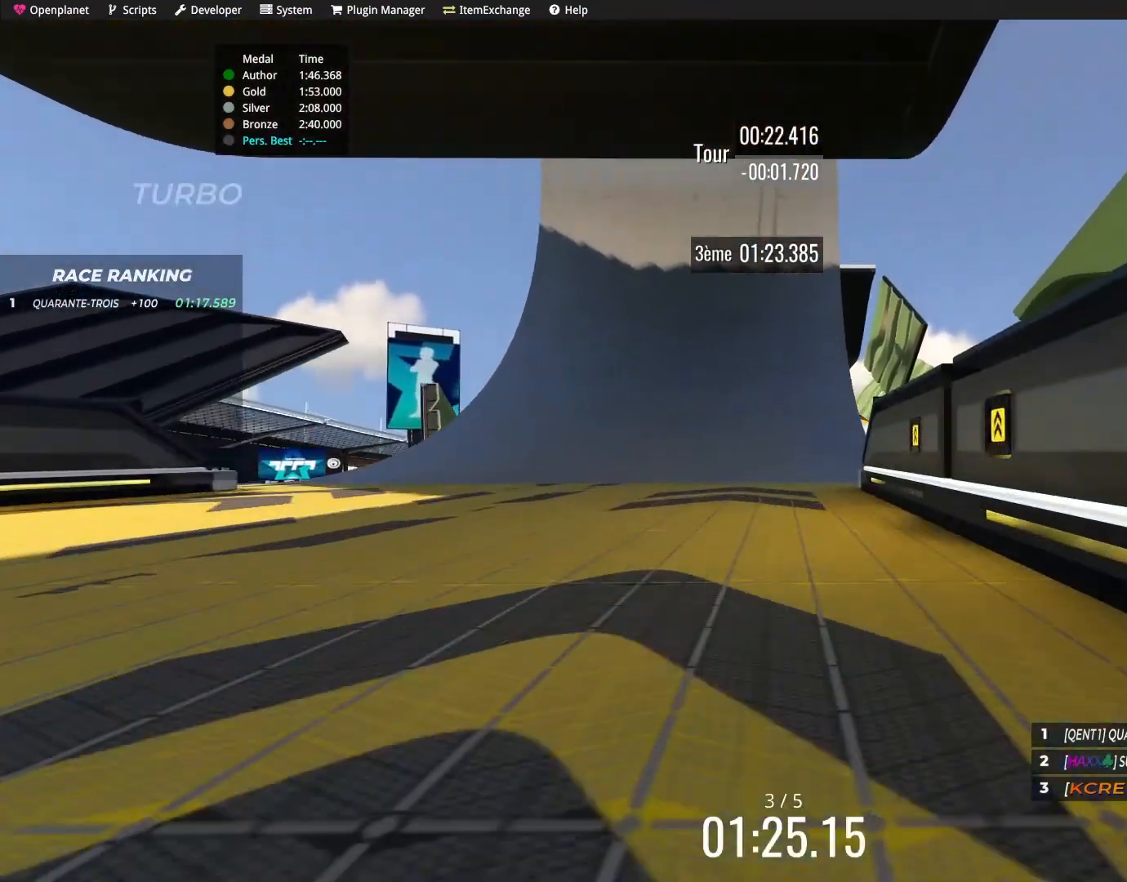
Gameplay with keyboard; each line is a JSON object with the keys held at the frame after it. "events" lists presses ("down") and releases ("up") of "down", "left", "right" and "up" between this image and that frame as [ms after this image, input, new state], when the widget could be followed in between. No other keys are recorded. Mouse input is not recorded.
{"keys": ["up"], "events": []}
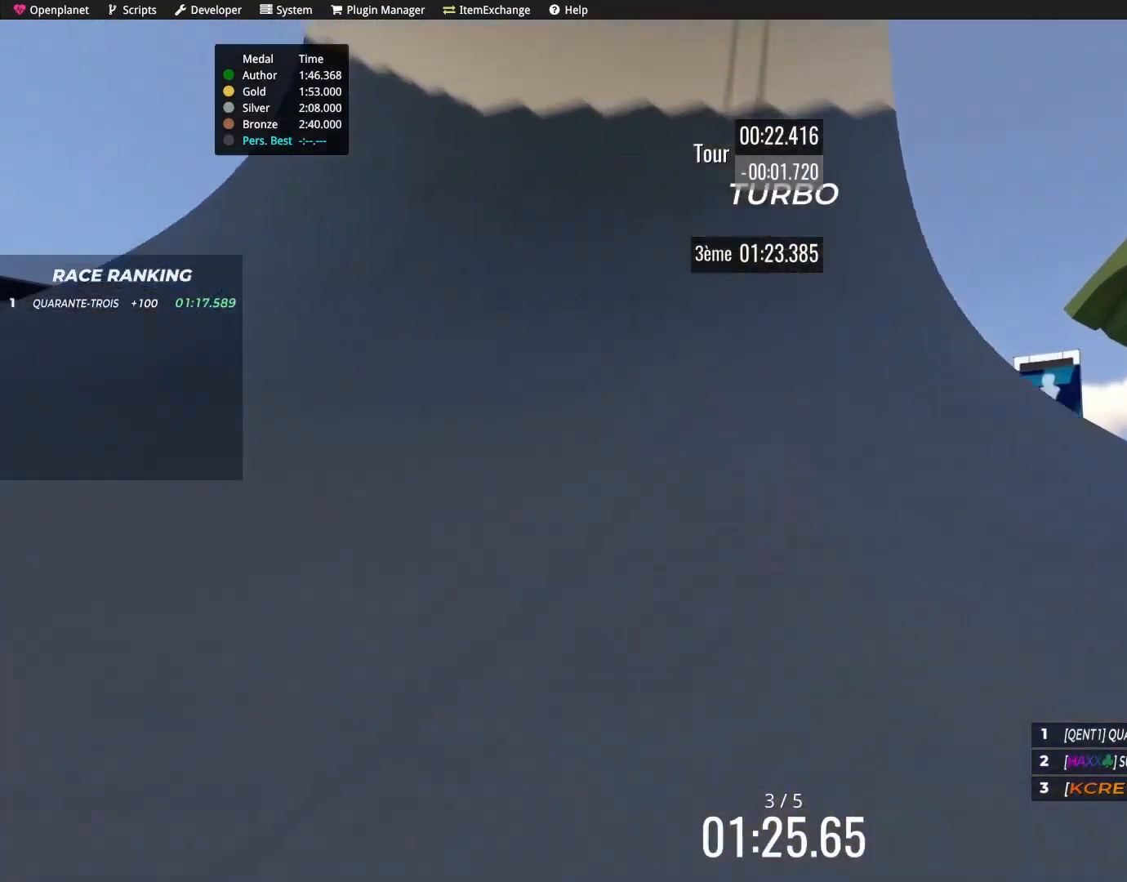
{"keys": ["up"], "events": []}
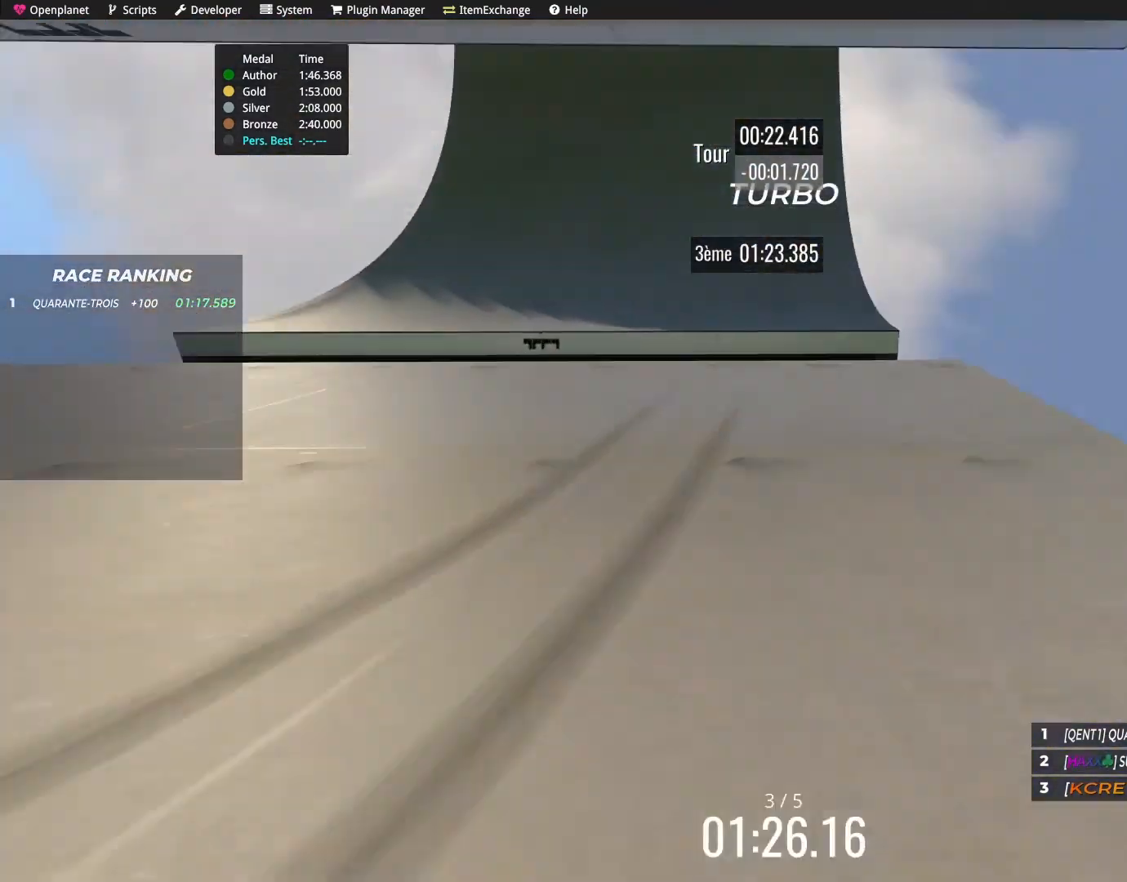
{"keys": ["up"], "events": []}
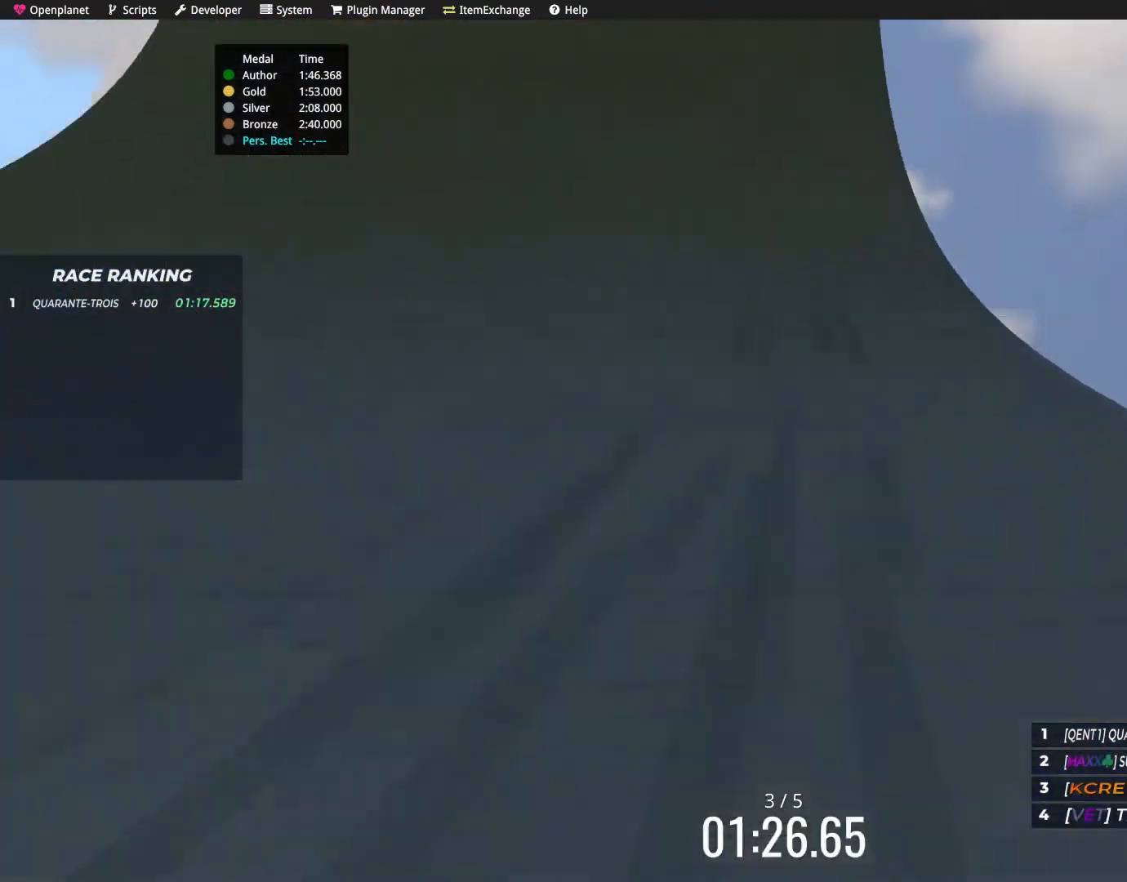
{"keys": ["up"], "events": []}
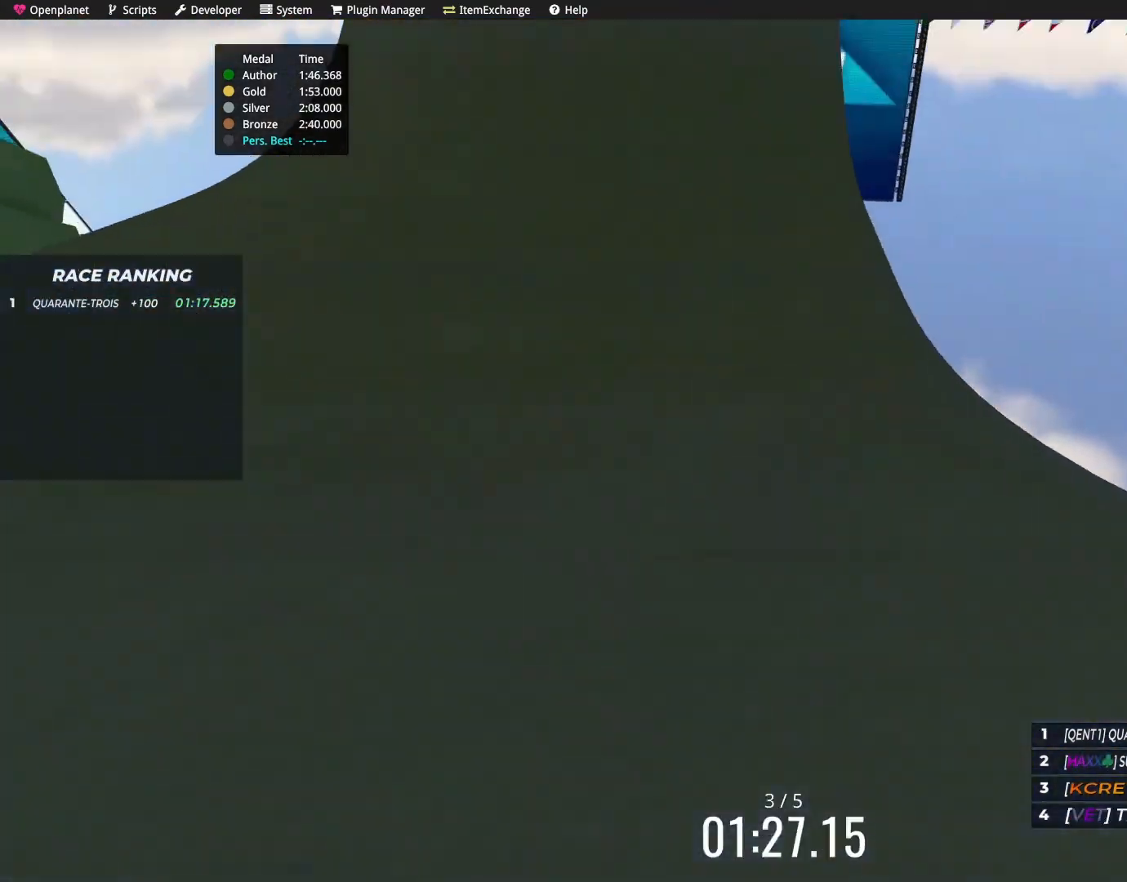
{"keys": ["right", "up"], "events": [[67, "left", "down"], [134, "left", "up"], [501, "right", "down"]]}
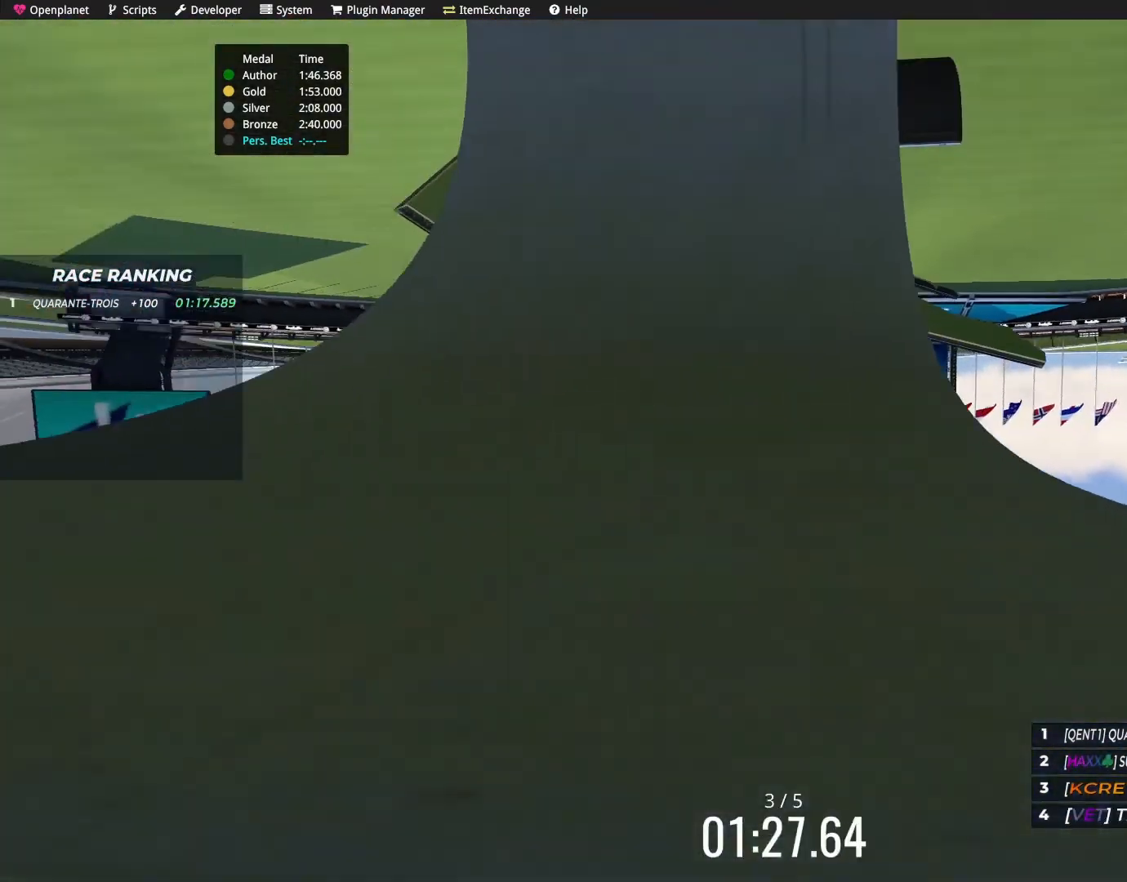
{"keys": ["up"], "events": [[100, "right", "up"]]}
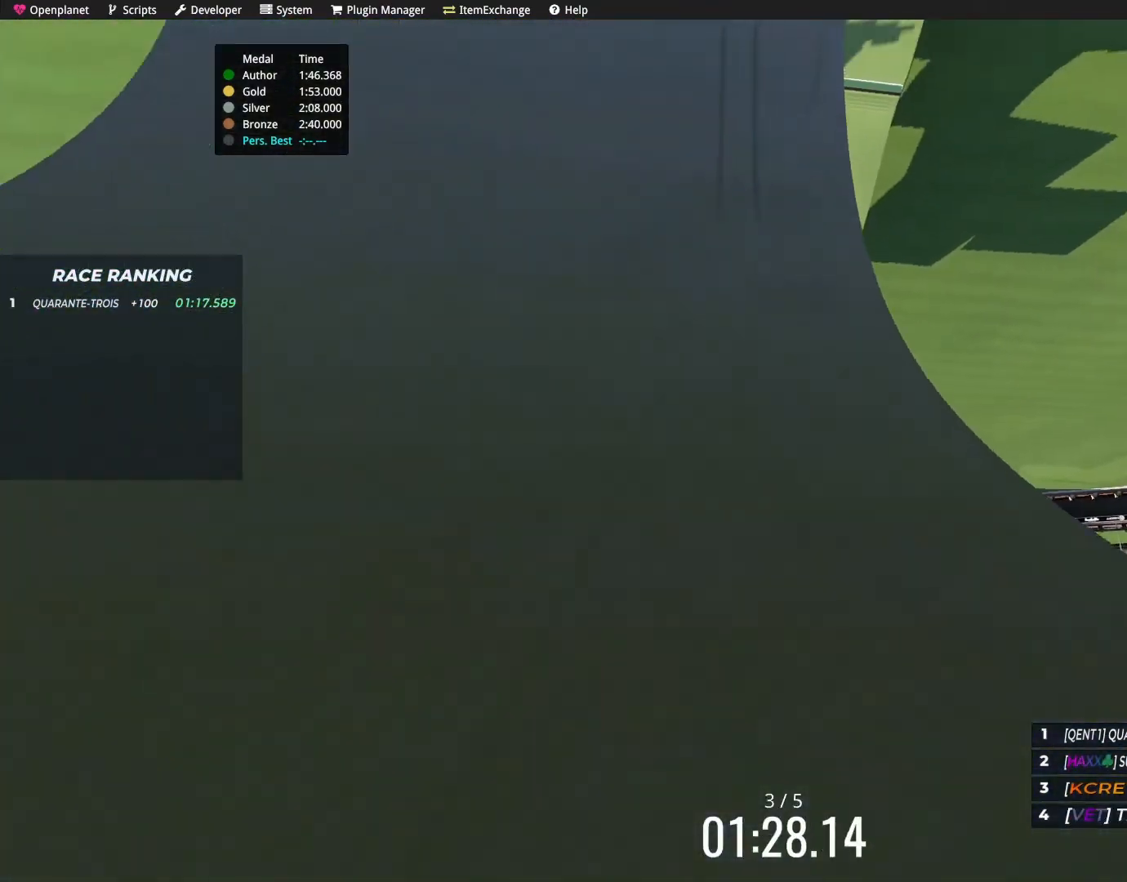
{"keys": ["left", "up"], "events": [[100, "left", "down"], [200, "left", "up"], [434, "left", "down"]]}
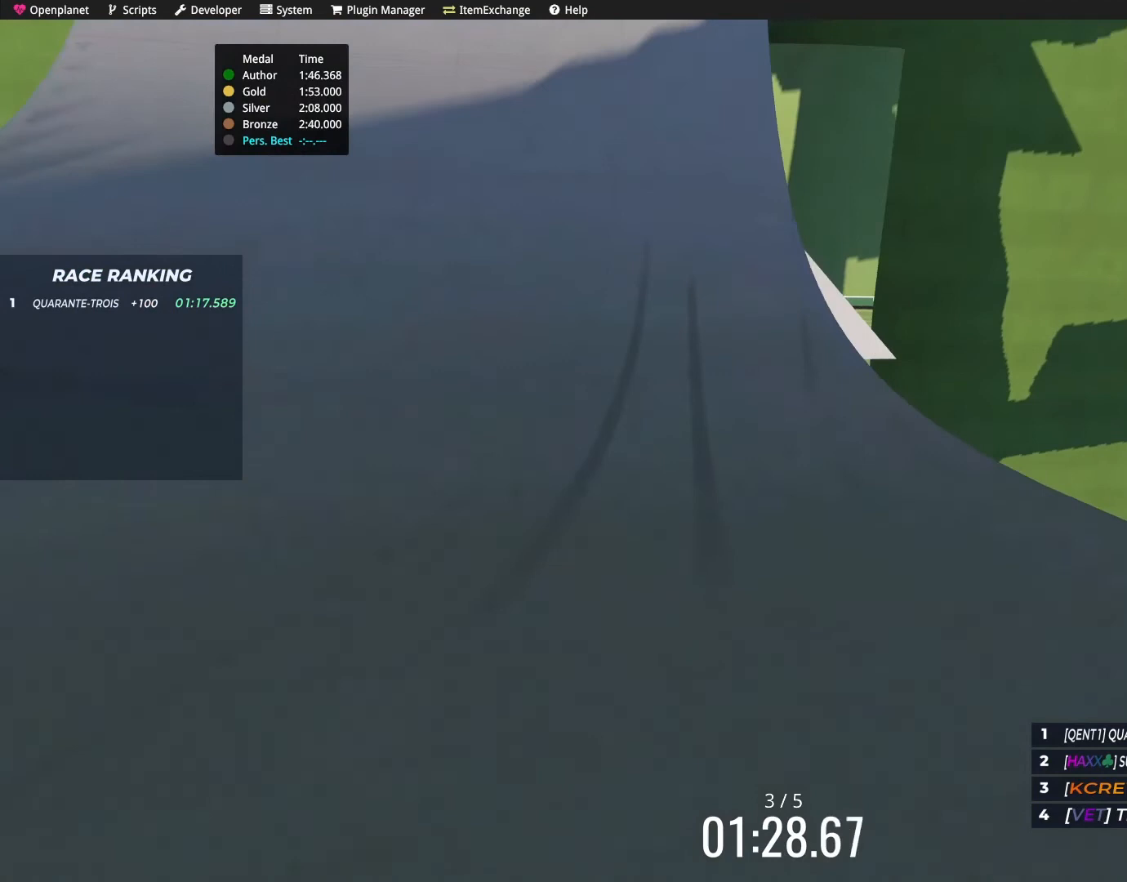
{"keys": ["up"], "events": [[133, "left", "up"], [300, "left", "down"], [400, "left", "up"]]}
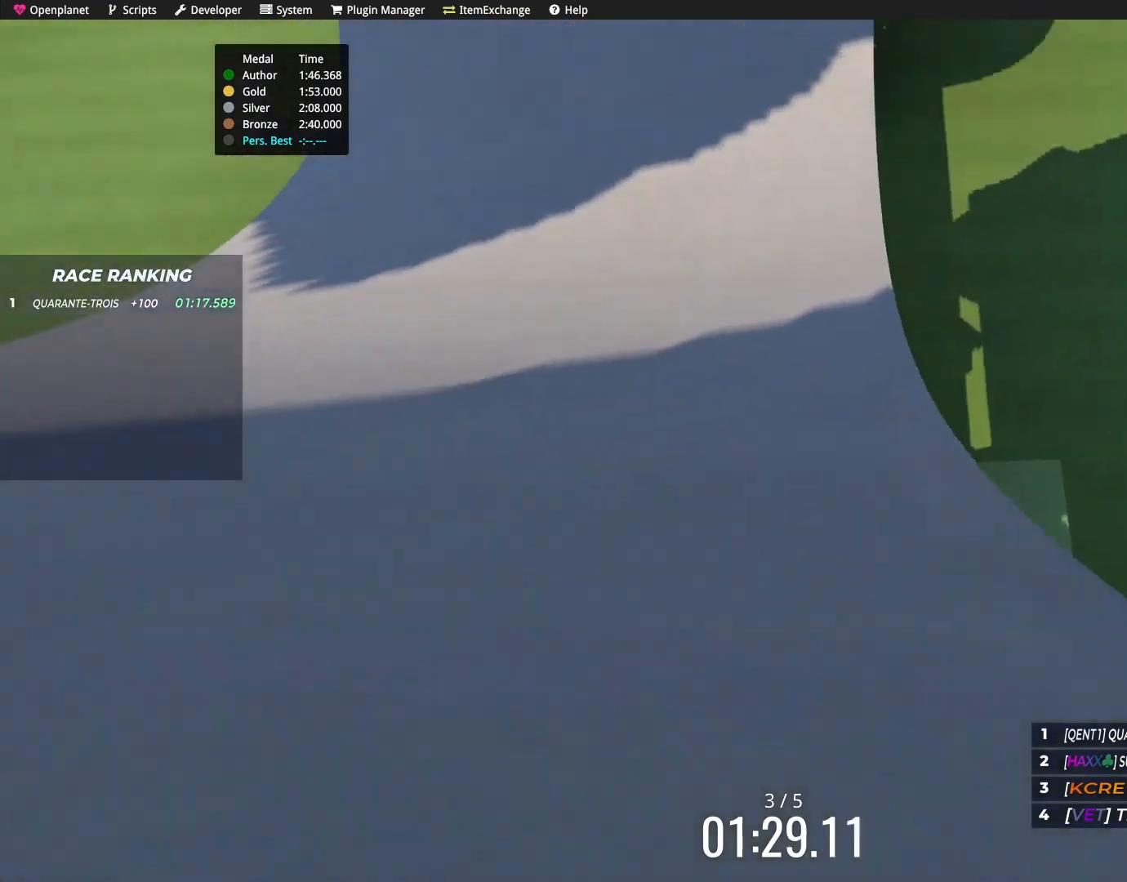
{"keys": ["up"], "events": [[134, "right", "down"], [200, "right", "up"]]}
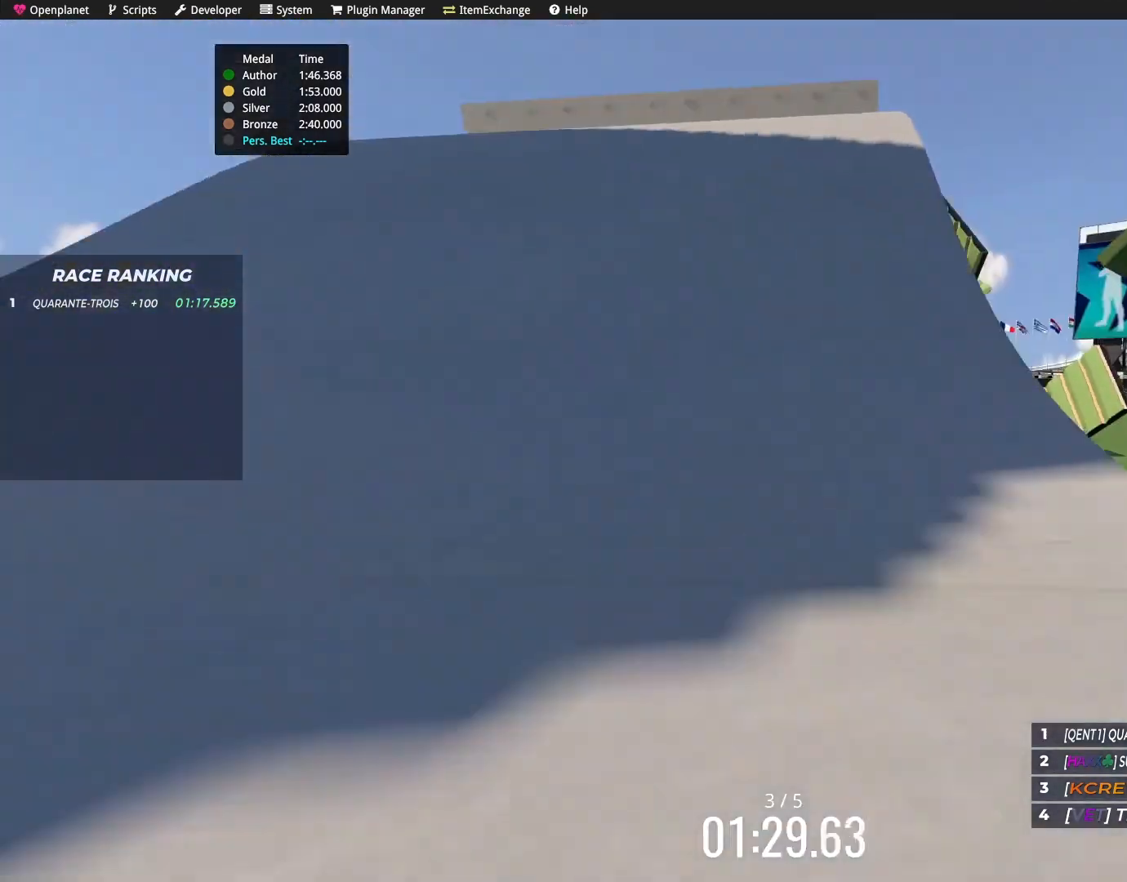
{"keys": ["up"], "events": [[100, "right", "down"], [200, "right", "up"]]}
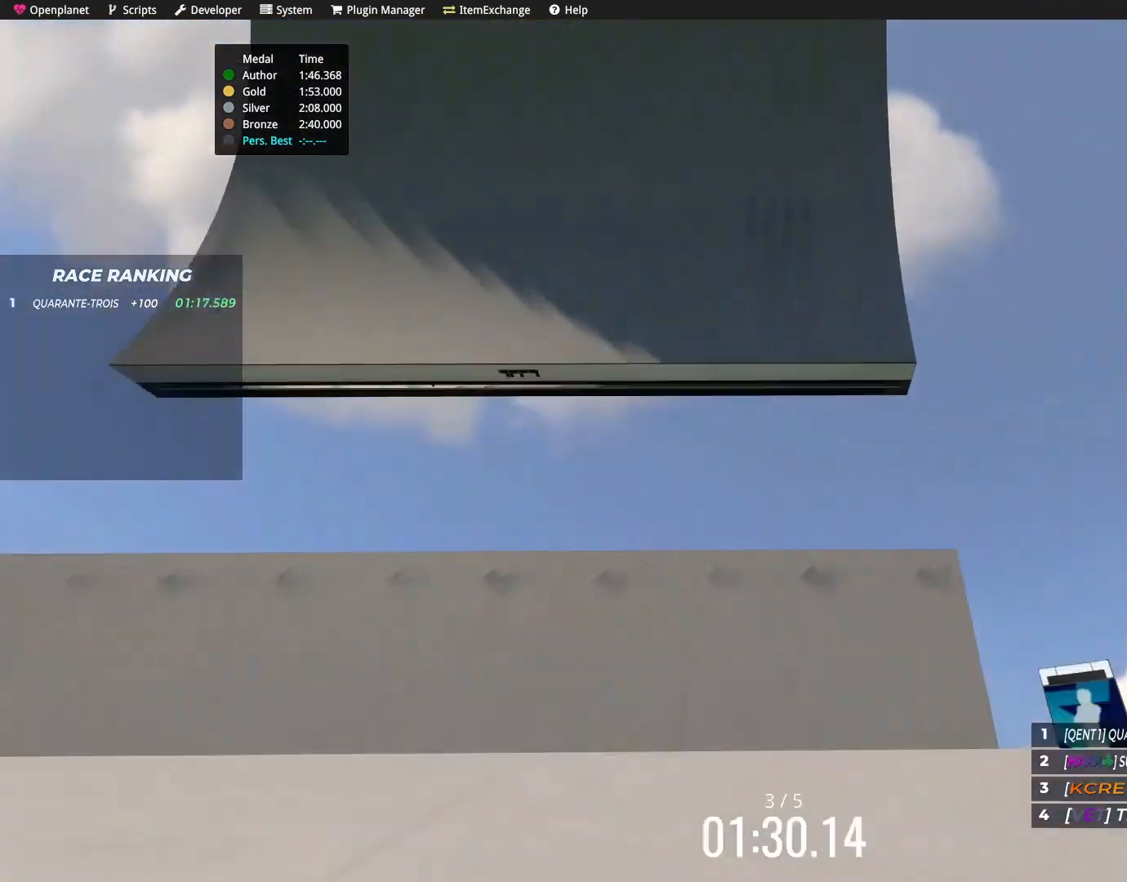
{"keys": ["up"], "events": []}
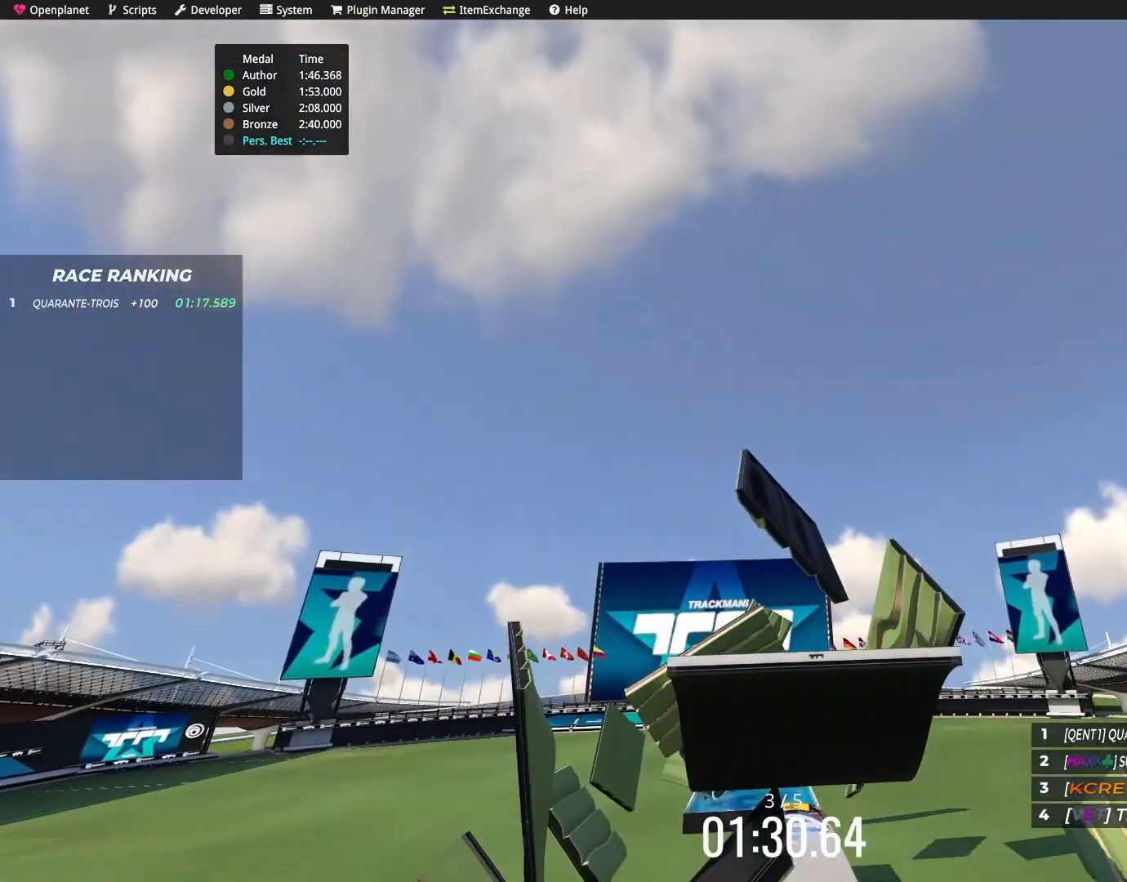
{"keys": ["up"], "events": []}
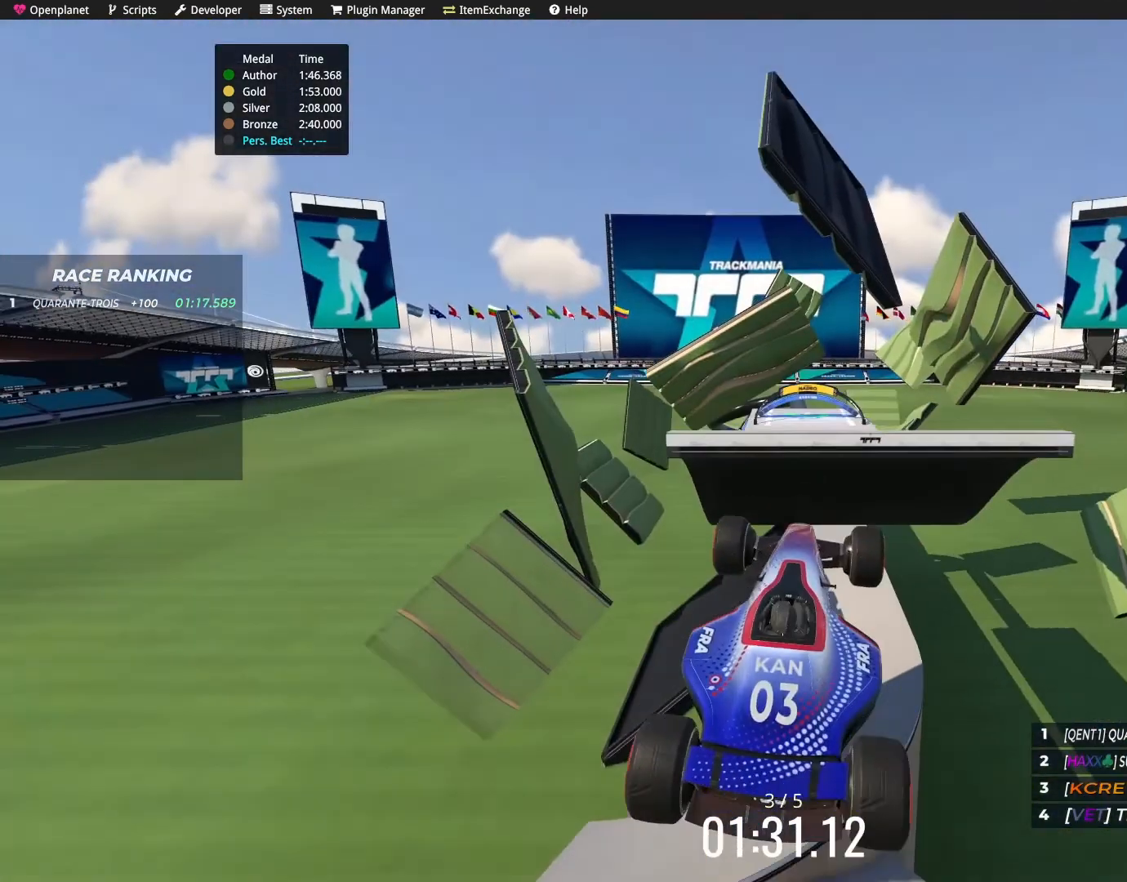
{"keys": ["up"], "events": []}
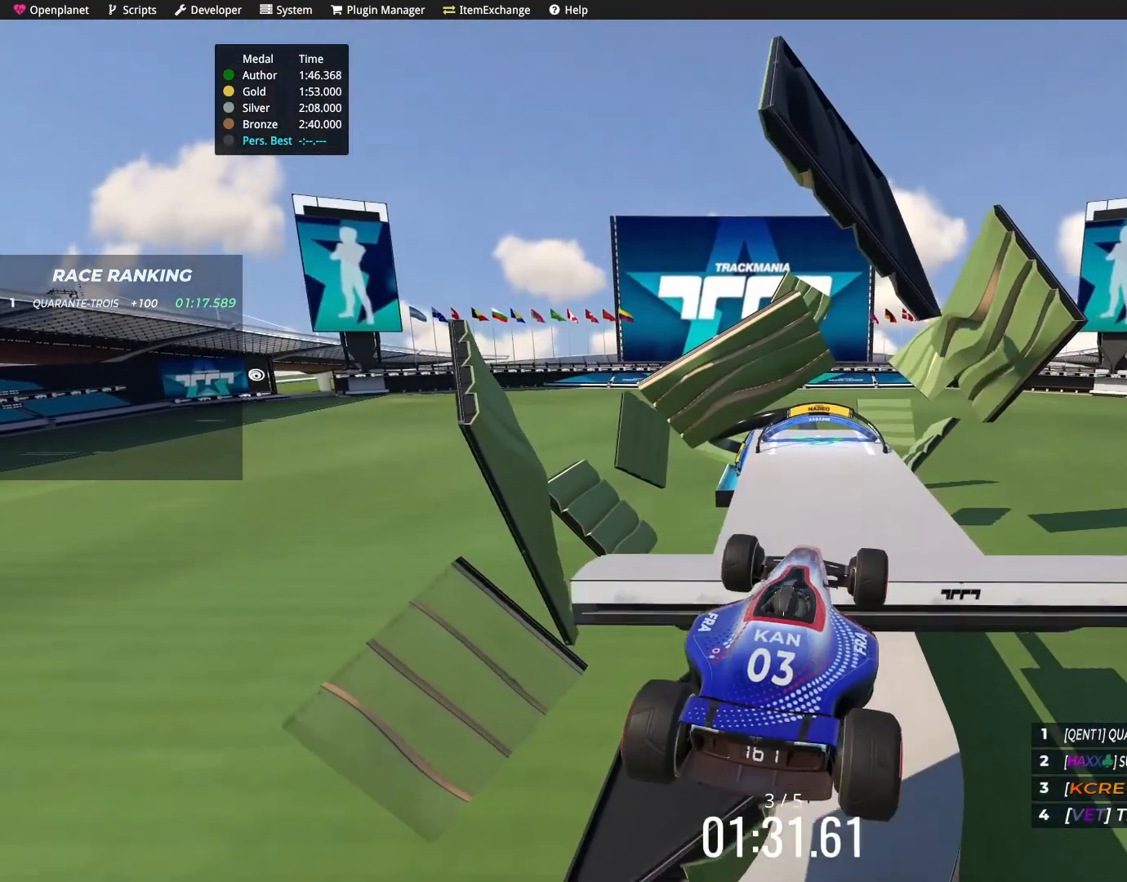
{"keys": ["up"], "events": [[400, "down", "down"], [500, "down", "up"]]}
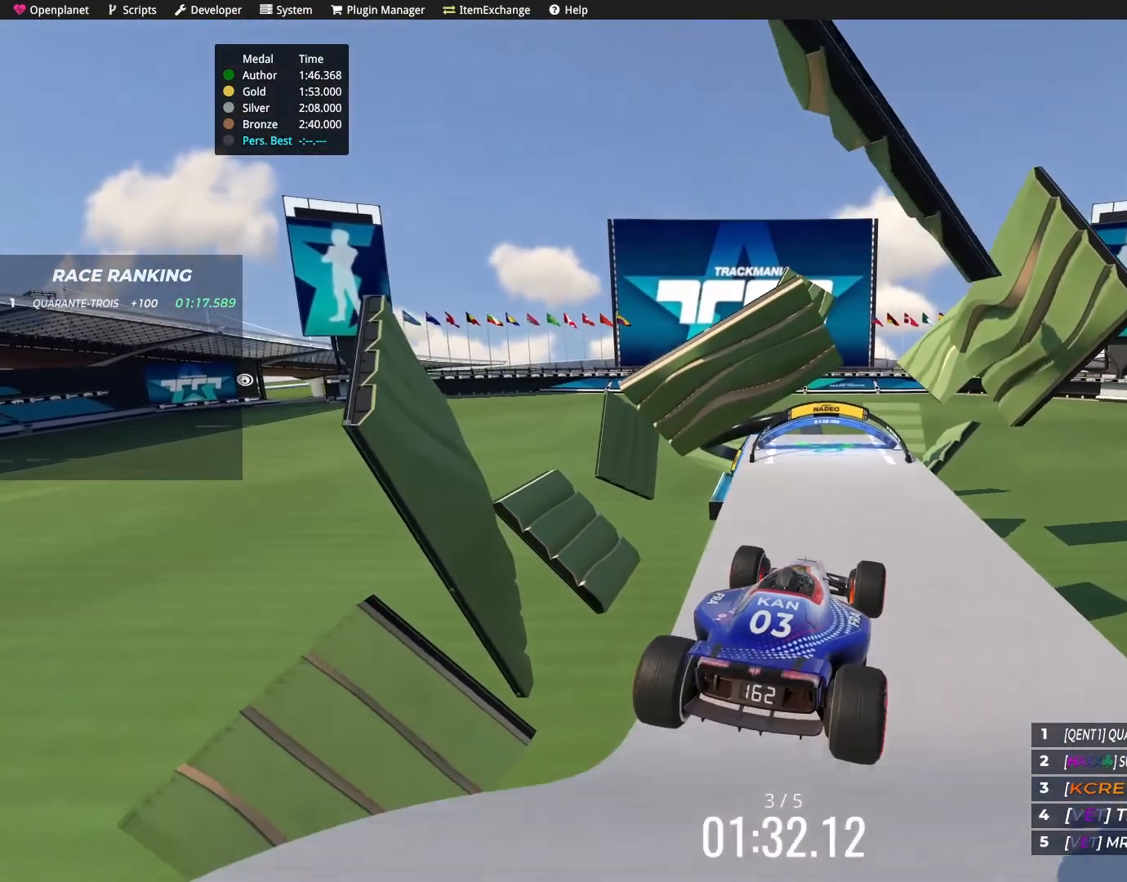
{"keys": ["up"], "events": []}
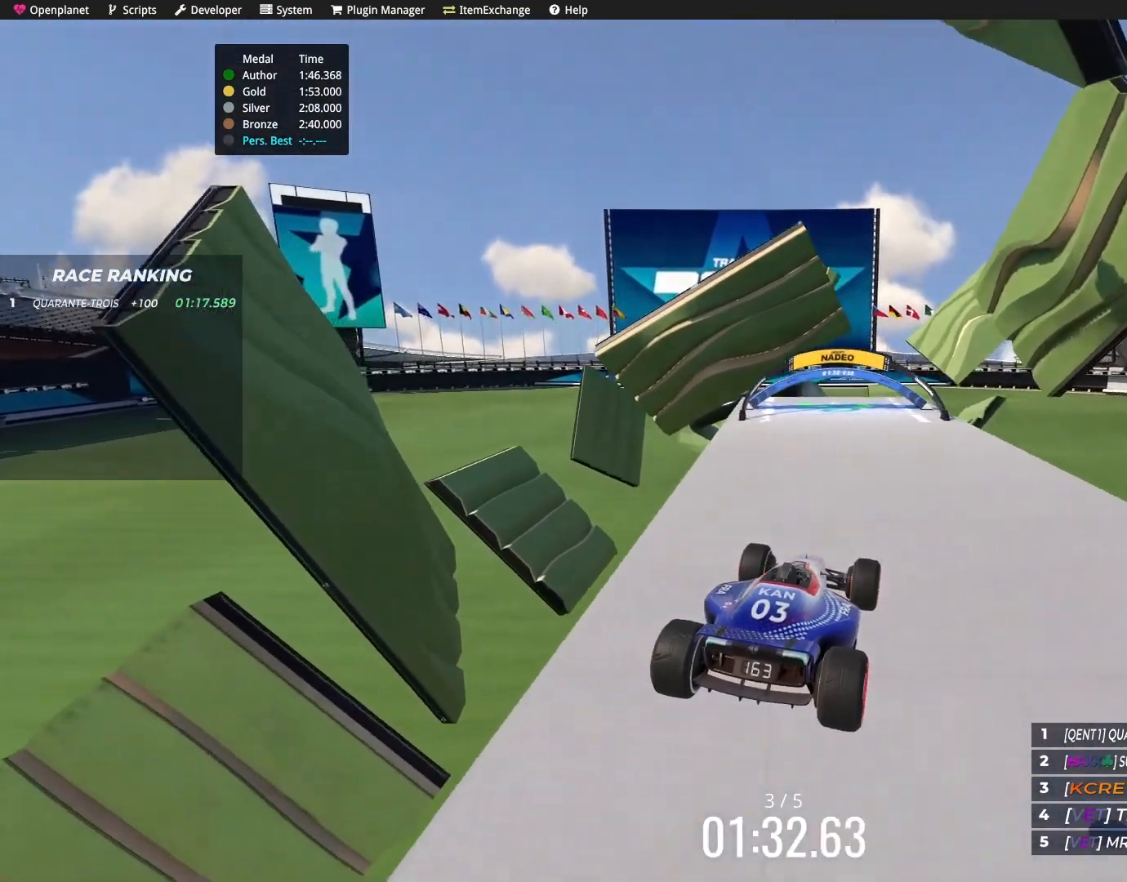
{"keys": ["up"], "events": [[400, "left", "down"], [500, "left", "up"]]}
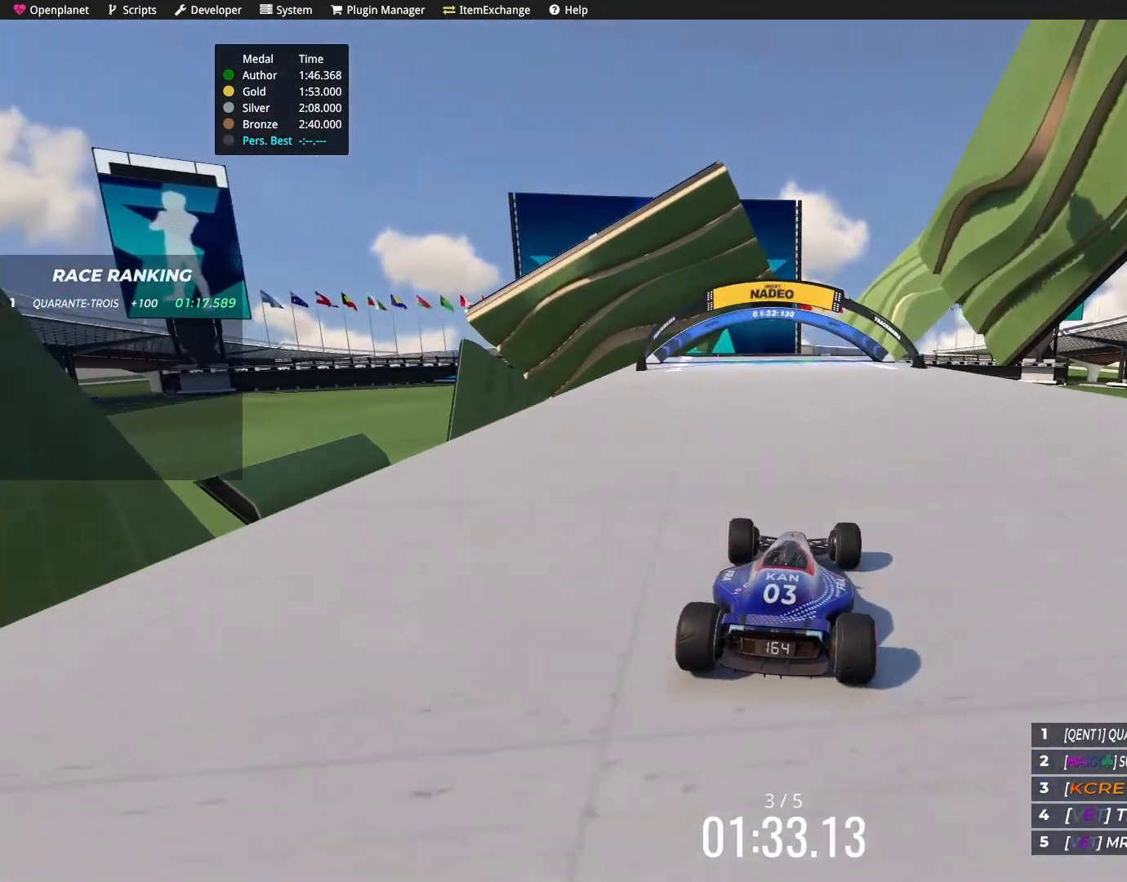
{"keys": ["up"], "events": []}
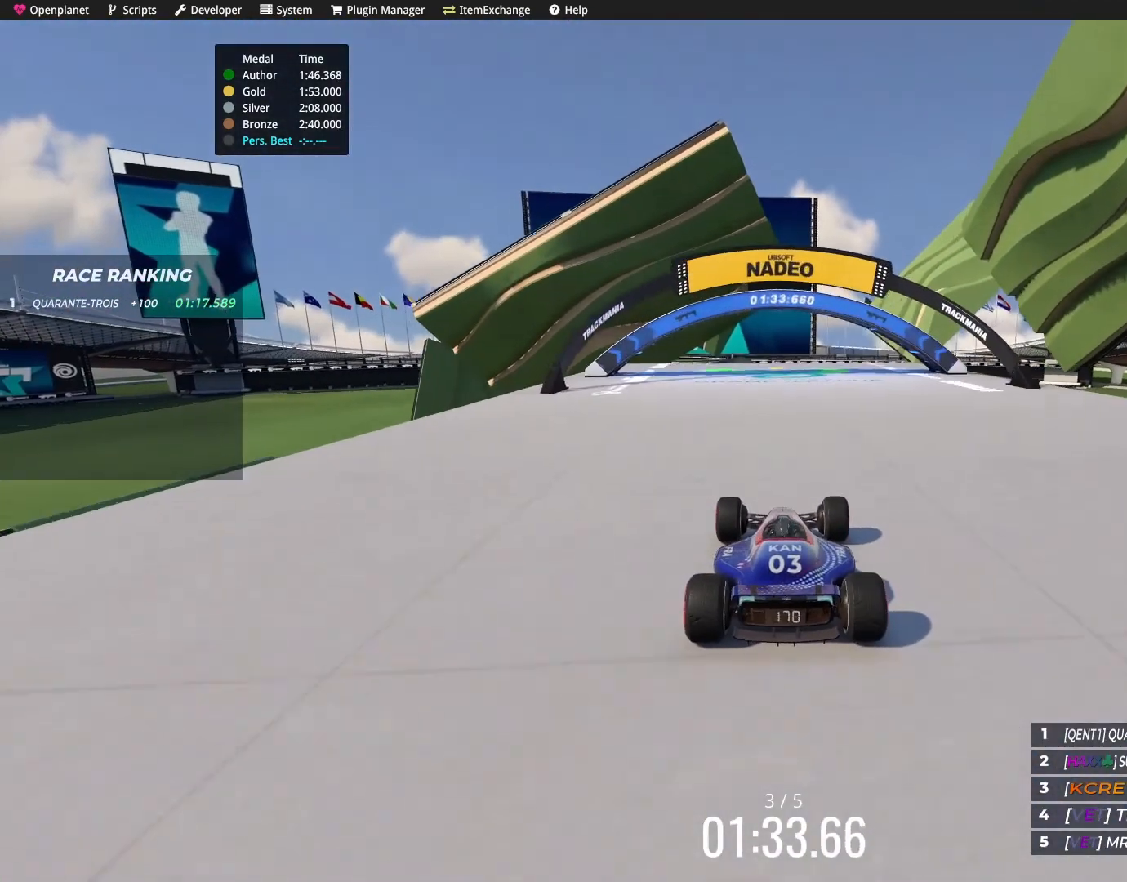
{"keys": ["up"], "events": [[367, "left", "down"], [467, "left", "up"]]}
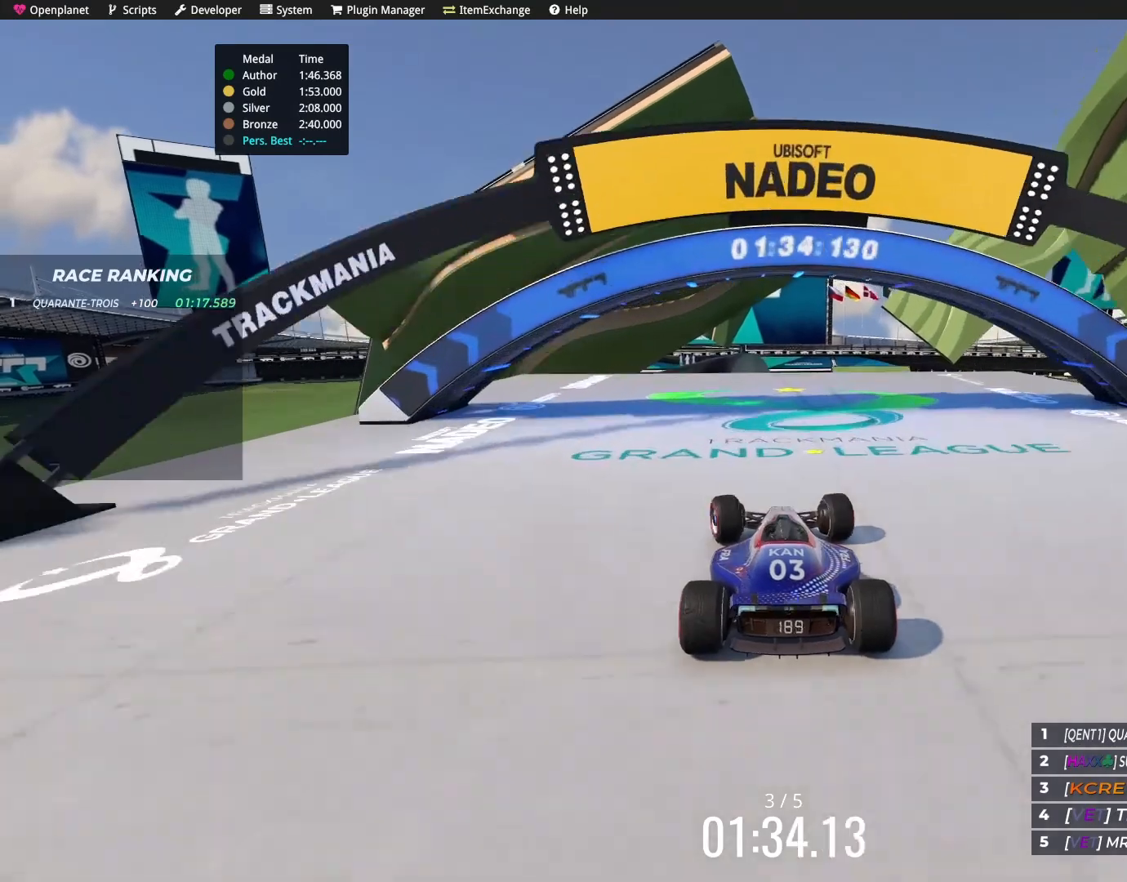
{"keys": [], "events": [[300, "right", "down"], [300, "up", "up"], [401, "right", "up"]]}
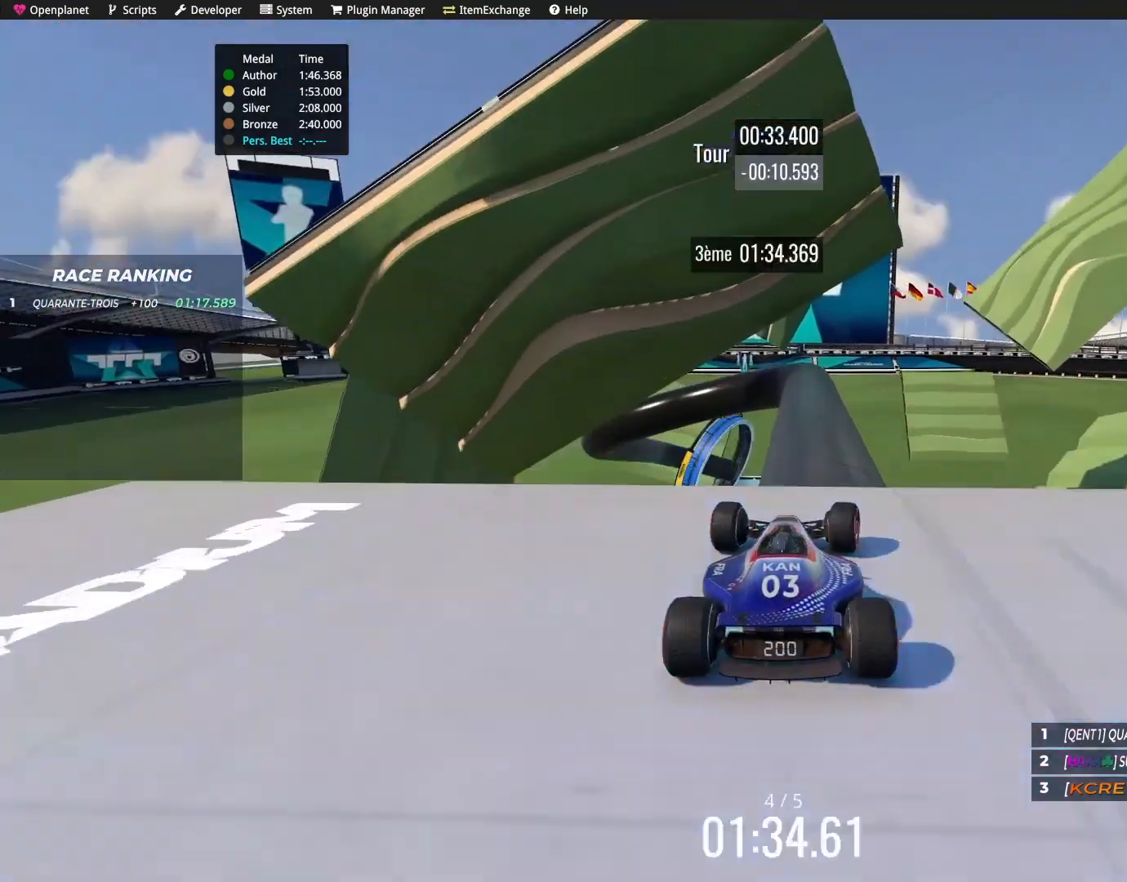
{"keys": [], "events": []}
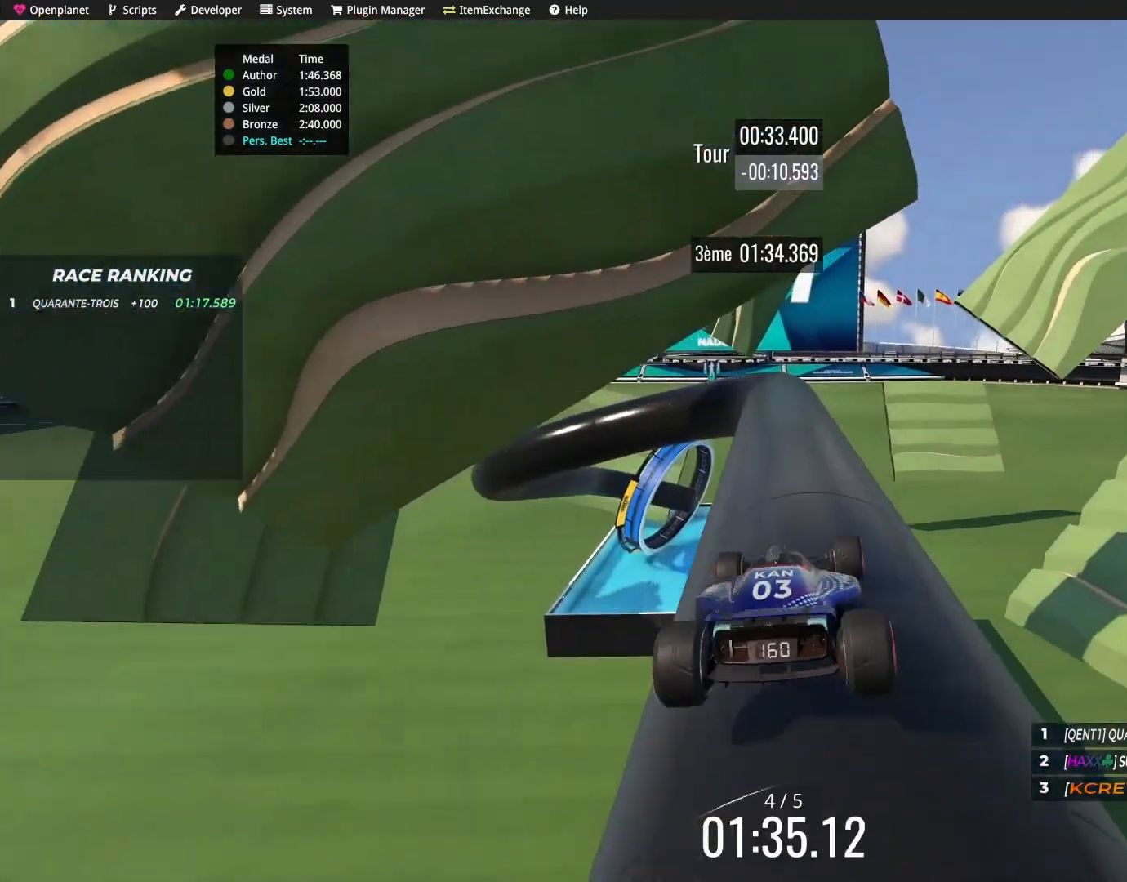
{"keys": ["down"], "events": [[267, "down", "down"]]}
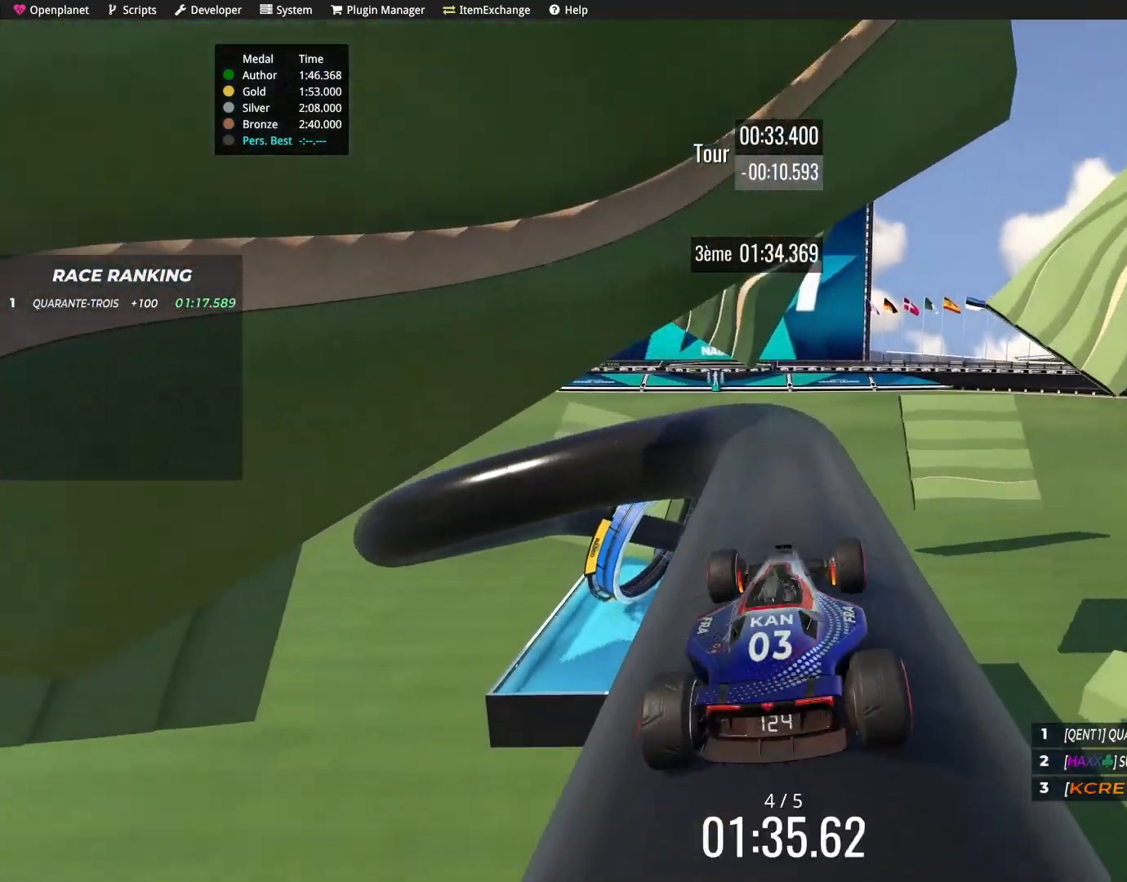
{"keys": ["left"], "events": [[367, "left", "down"], [400, "down", "up"]]}
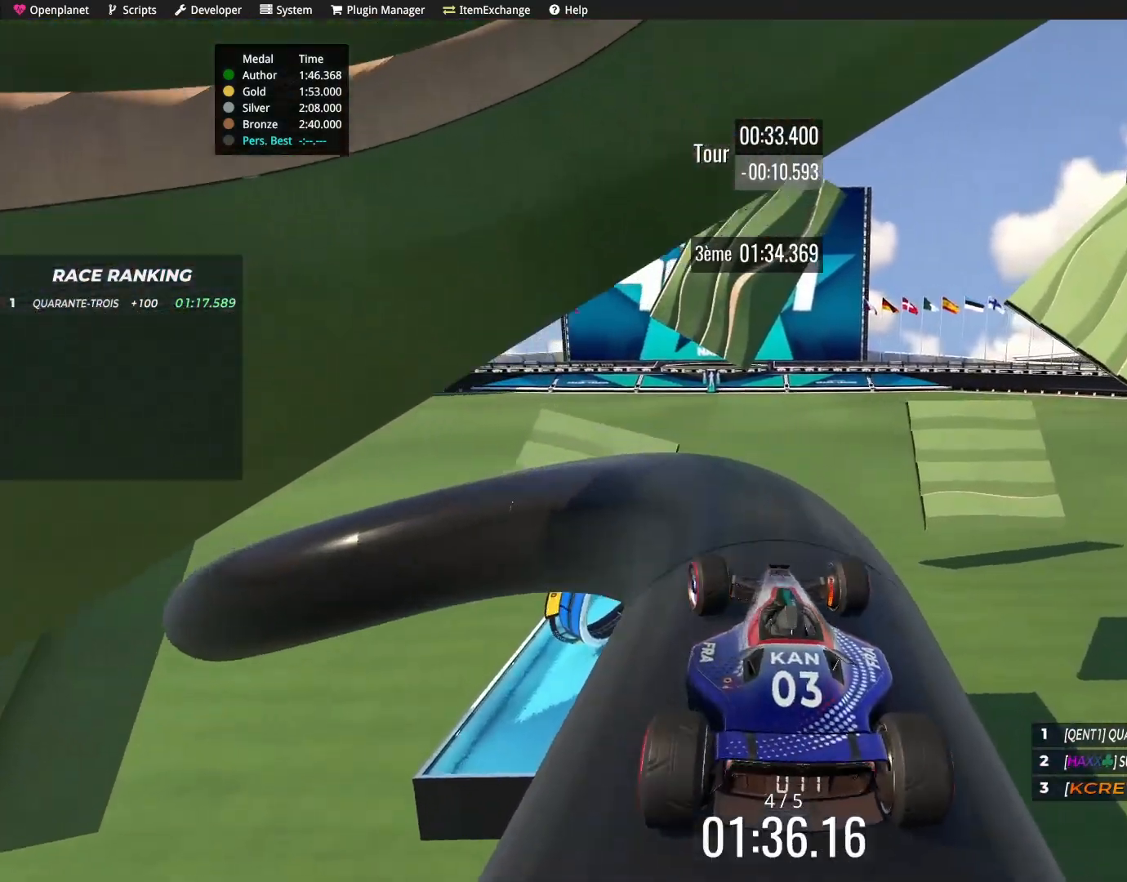
{"keys": [], "events": [[34, "left", "up"], [167, "left", "down"], [267, "left", "up"], [267, "up", "down"], [367, "left", "down"], [467, "left", "up"], [467, "up", "up"]]}
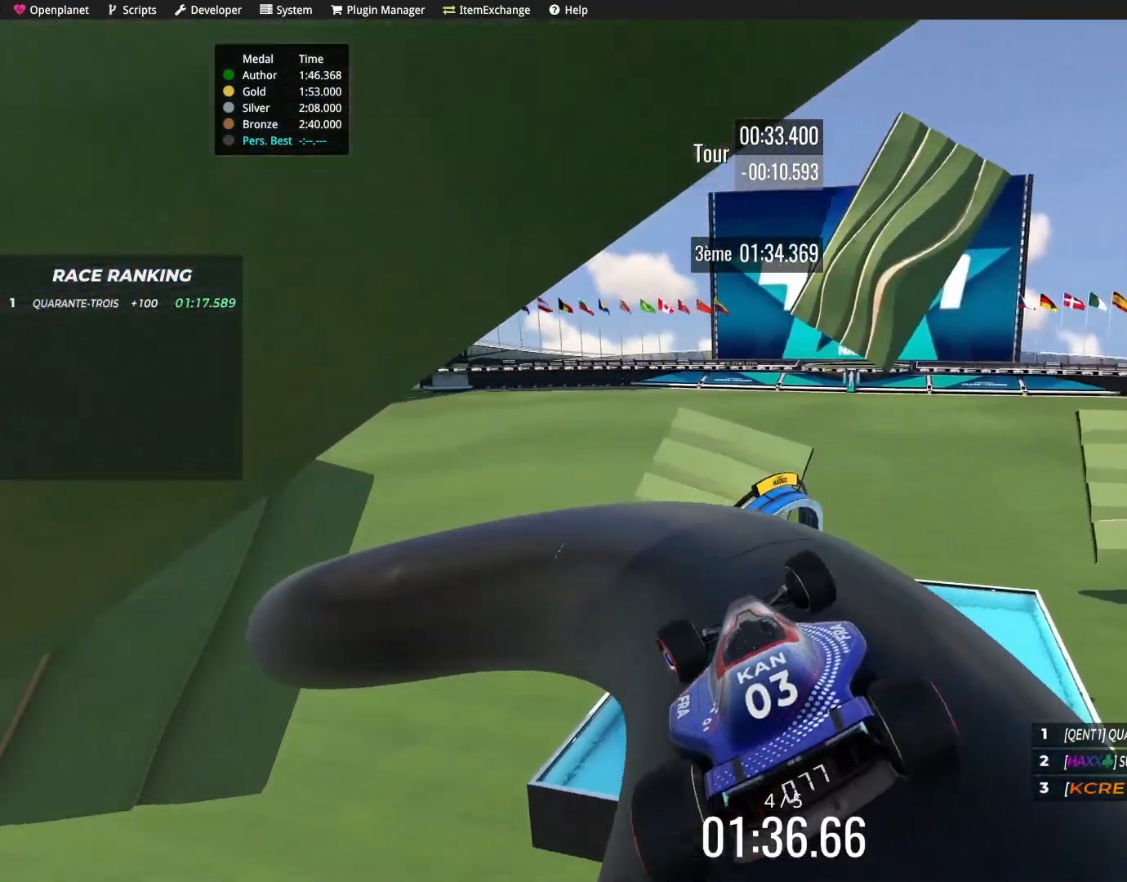
{"keys": ["left"], "events": [[66, "left", "down"], [66, "up", "down"], [133, "up", "up"], [300, "left", "up"], [433, "left", "down"]]}
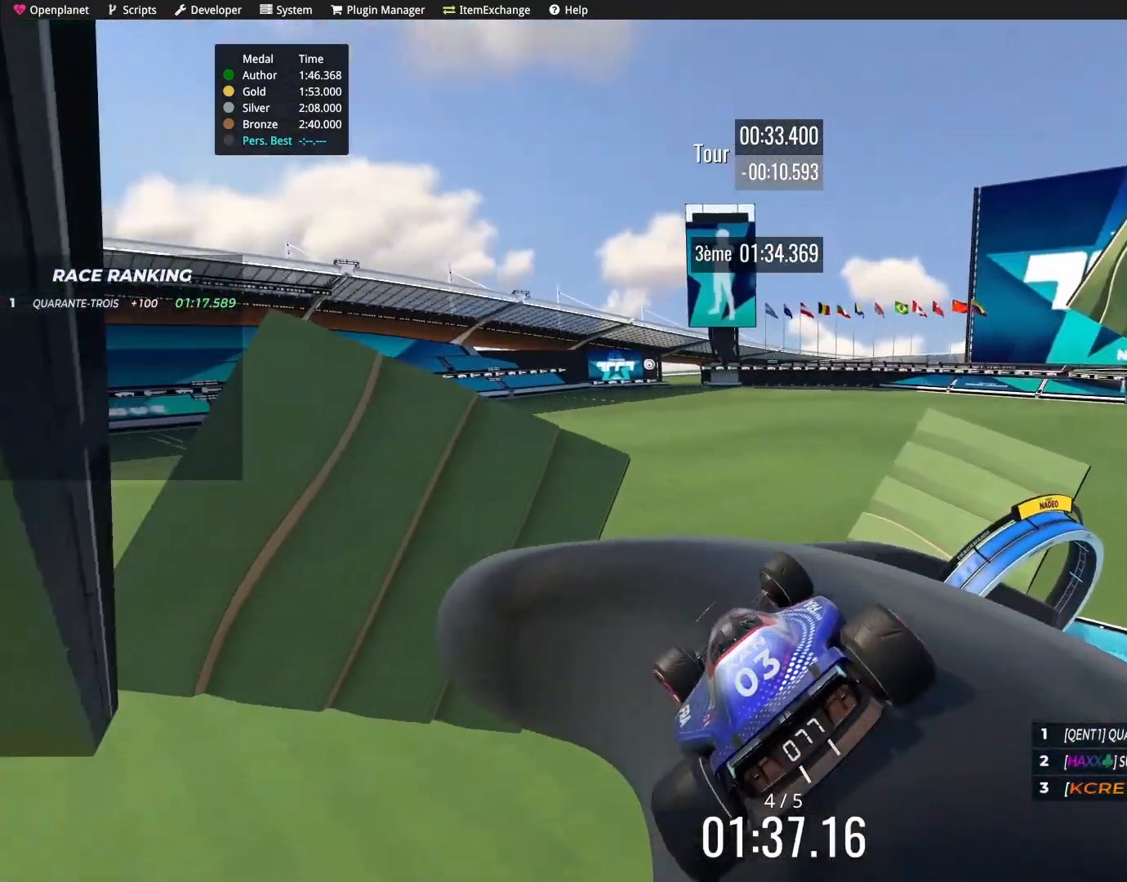
{"keys": [], "events": [[34, "left", "up"], [267, "up", "down"], [401, "up", "up"]]}